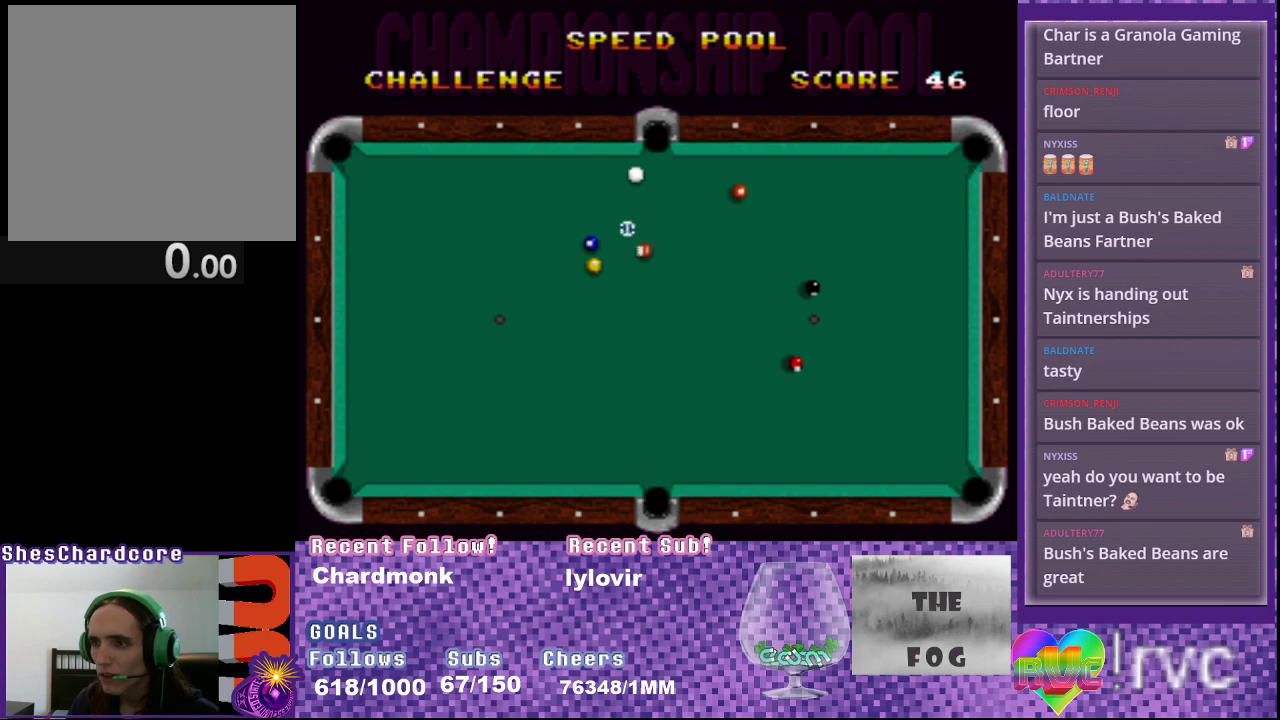
Gameplay with a controller (Xbox layout); each line is a JSON object with the inputs held at the frame after it. "events" lists button and stick changes between this image and that frame as [ms after this image, input, new state], when the widget could be followed in between. Not read: L3 R3 left_stick right_stick.
{"buttons": [], "events": [[217, "DPAD_DOWN", "down"], [333, "DPAD_DOWN", "up"]]}
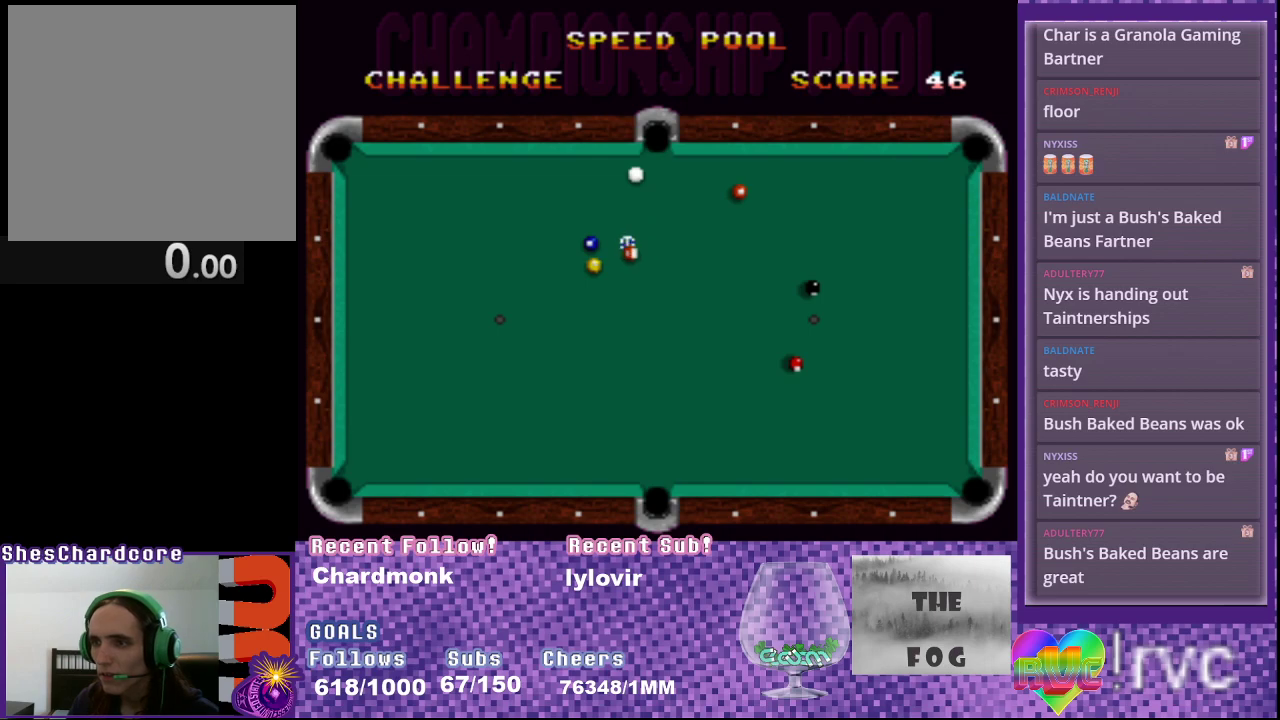
{"buttons": [], "events": [[317, "DPAD_LEFT", "down"], [433, "DPAD_LEFT", "up"]]}
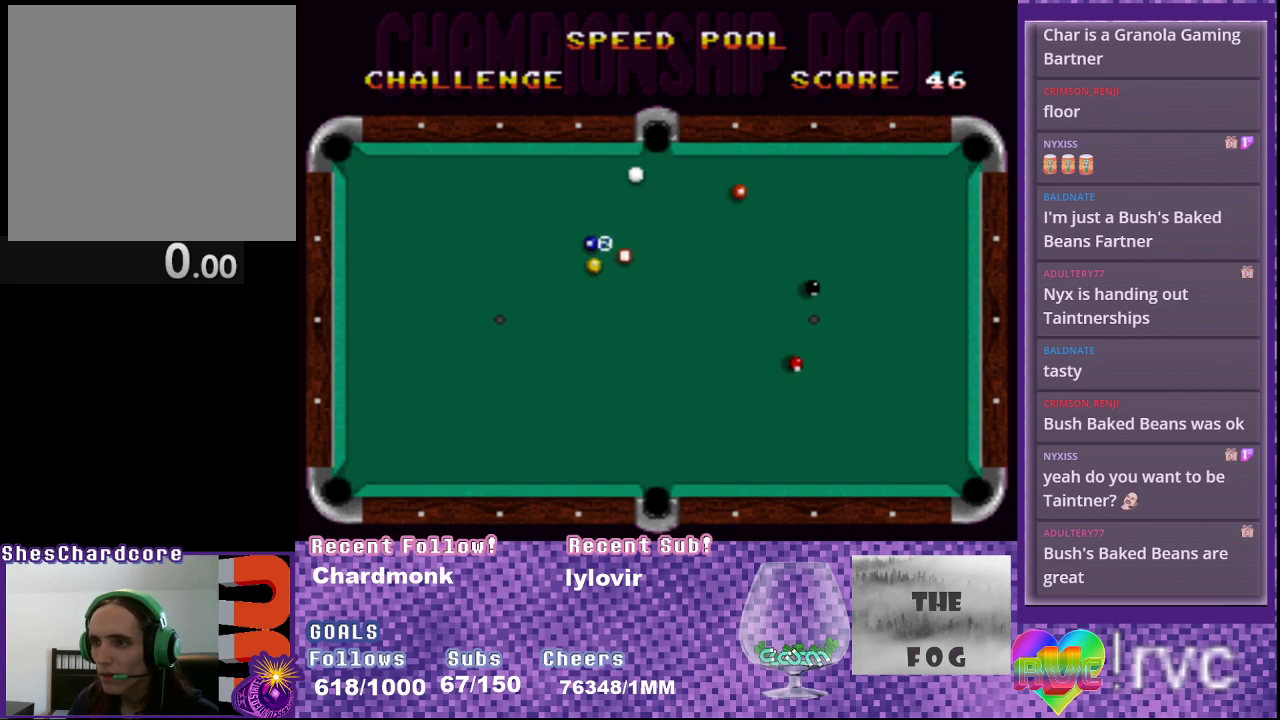
{"buttons": [], "events": [[150, "DPAD_RIGHT", "down"], [217, "DPAD_RIGHT", "up"]]}
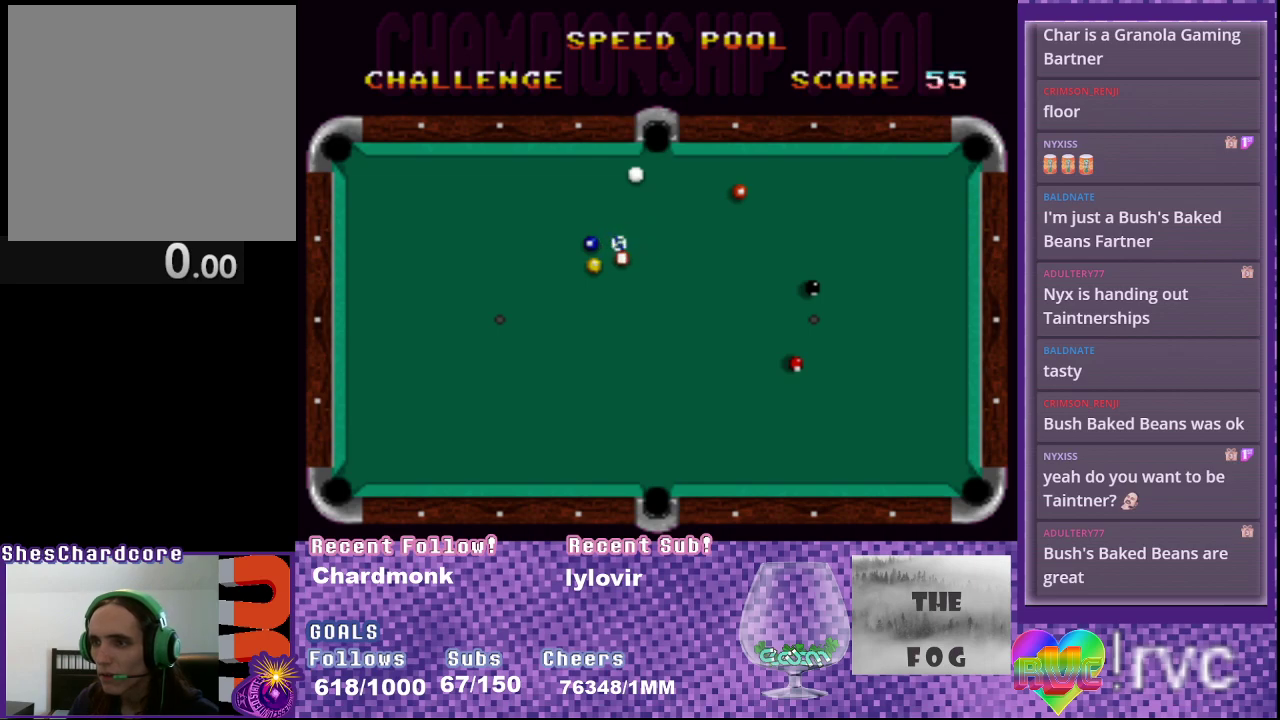
{"buttons": [], "events": [[17, "B", "down"], [117, "B", "up"]]}
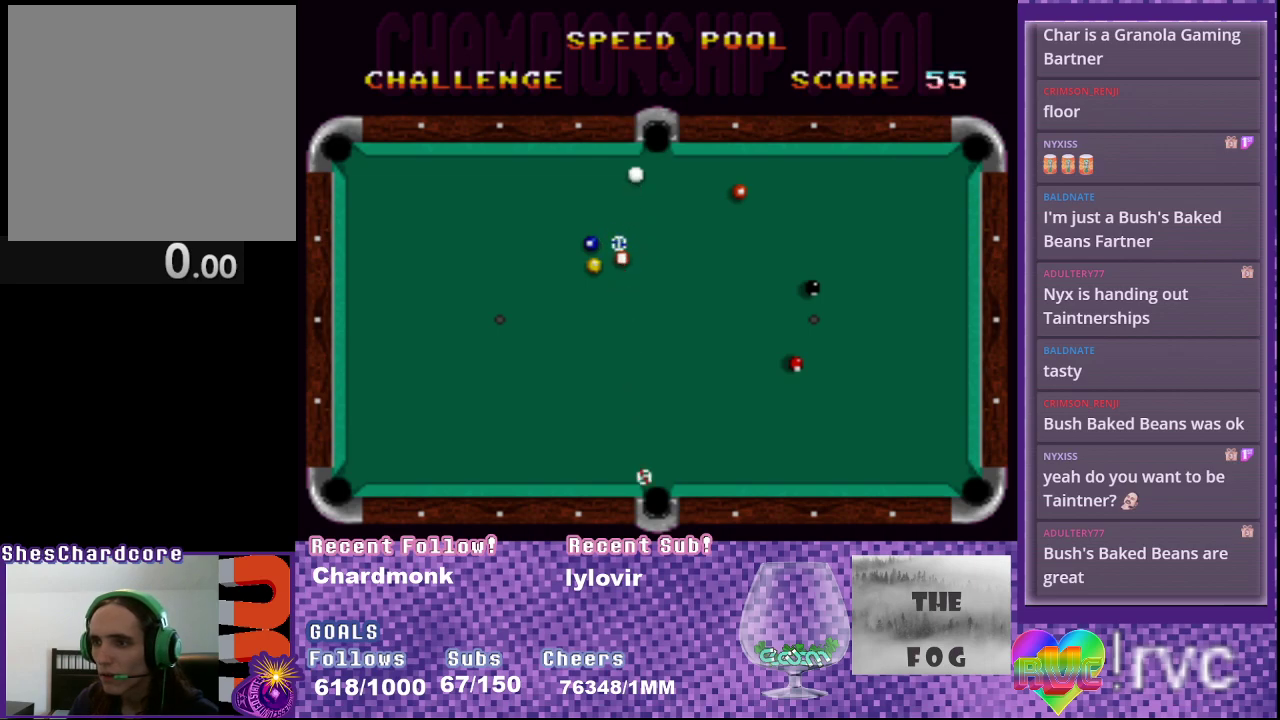
{"buttons": ["A"], "events": [[183, "A", "down"], [283, "A", "up"], [400, "A", "down"]]}
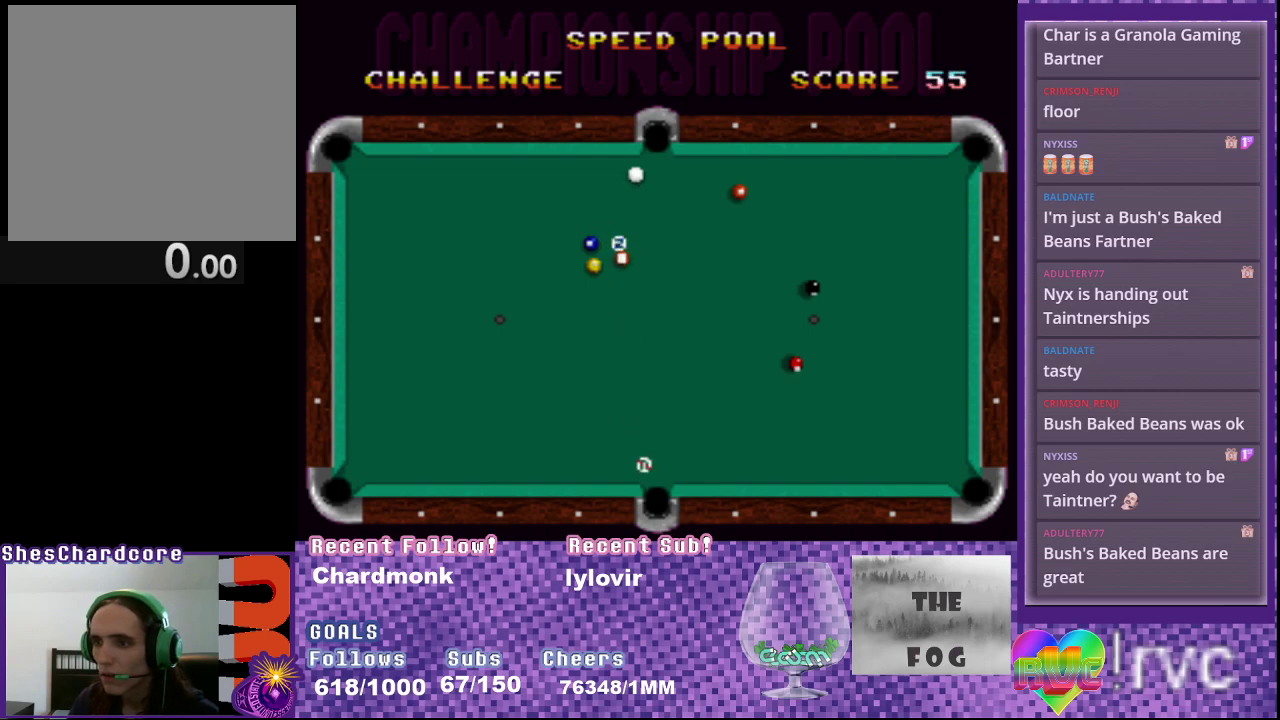
{"buttons": ["A", "B"], "events": [[167, "DPAD_LEFT", "down"], [350, "DPAD_LEFT", "up"], [417, "B", "down"]]}
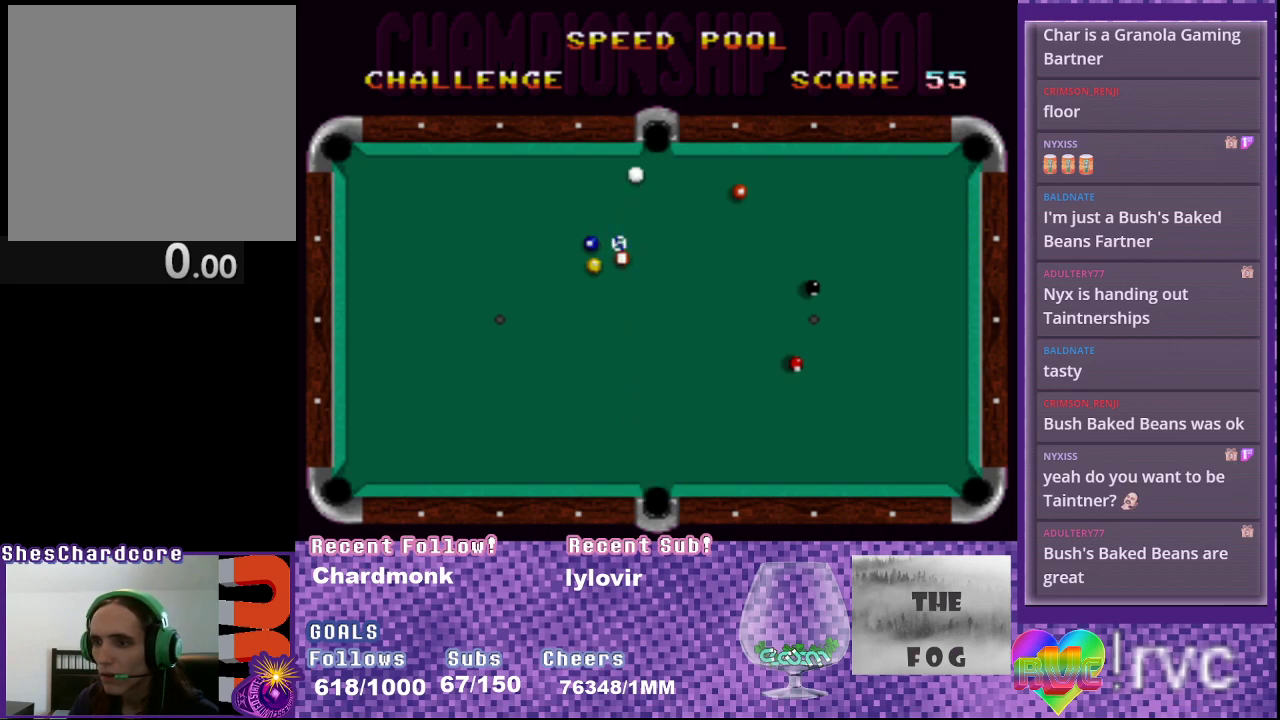
{"buttons": [], "events": [[83, "A", "up"], [117, "B", "up"]]}
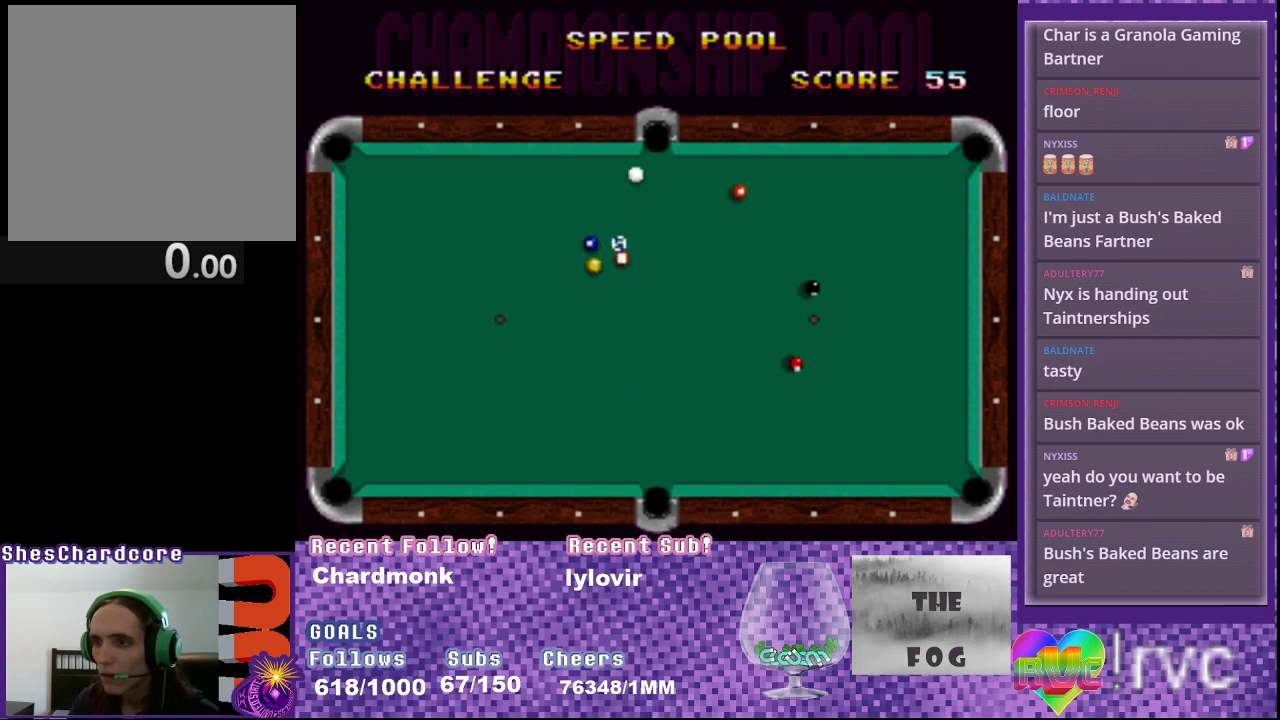
{"buttons": [], "events": []}
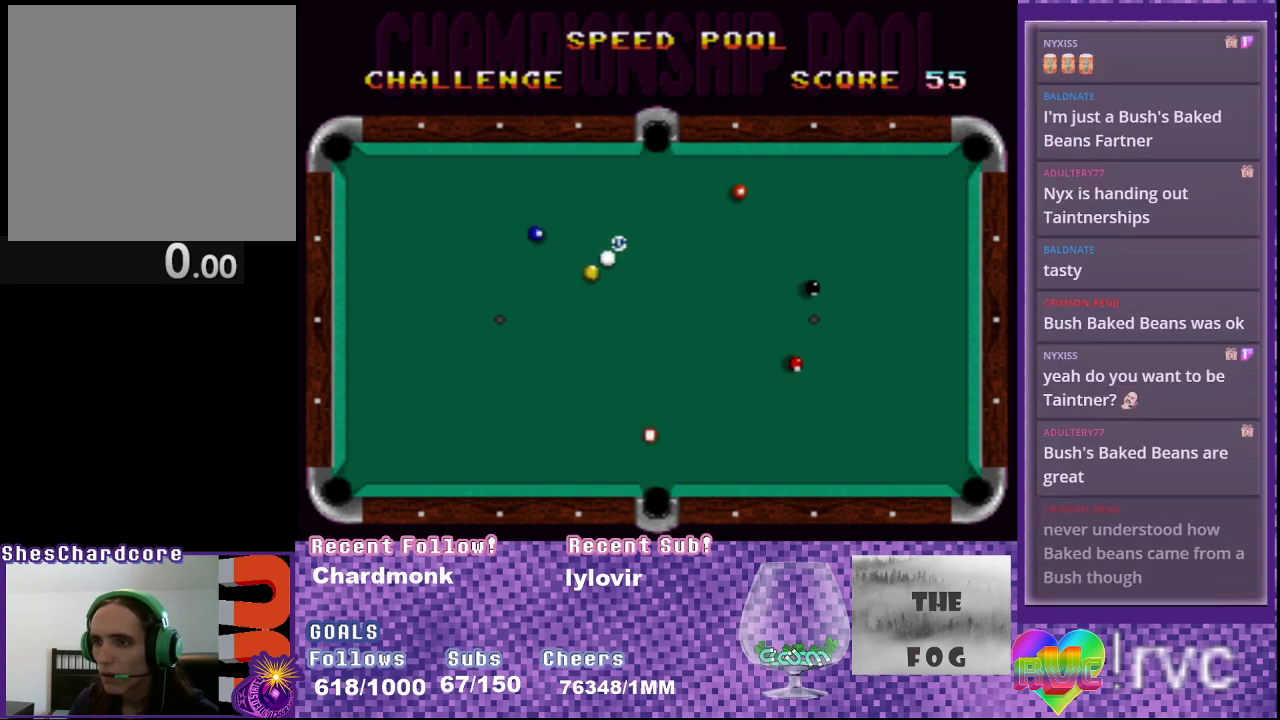
{"buttons": [], "events": []}
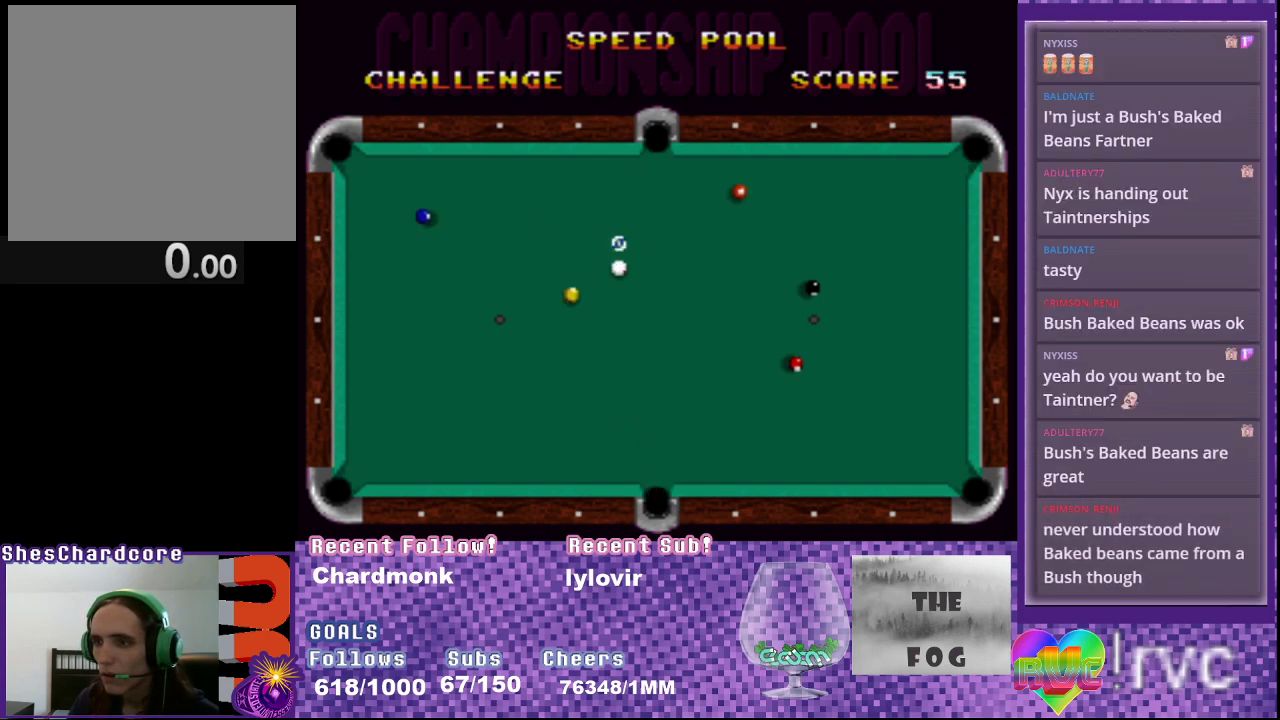
{"buttons": [], "events": []}
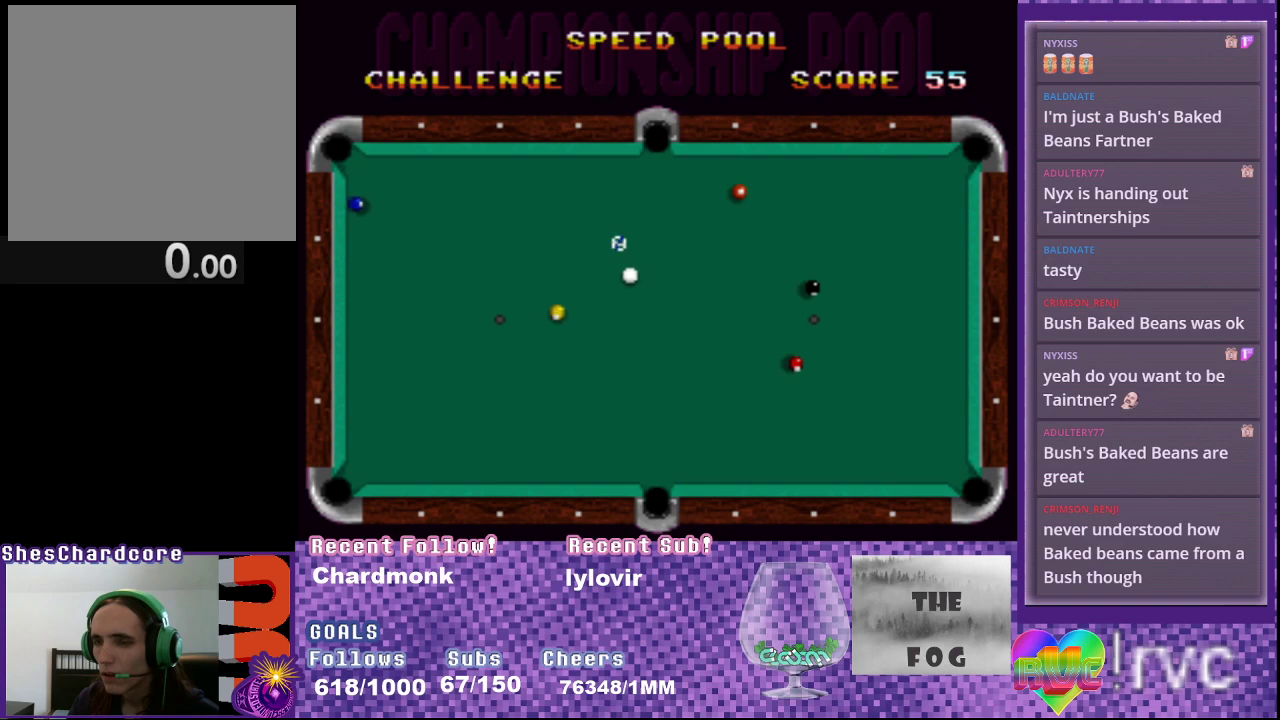
{"buttons": ["DPAD_LEFT"], "events": [[433, "DPAD_LEFT", "down"]]}
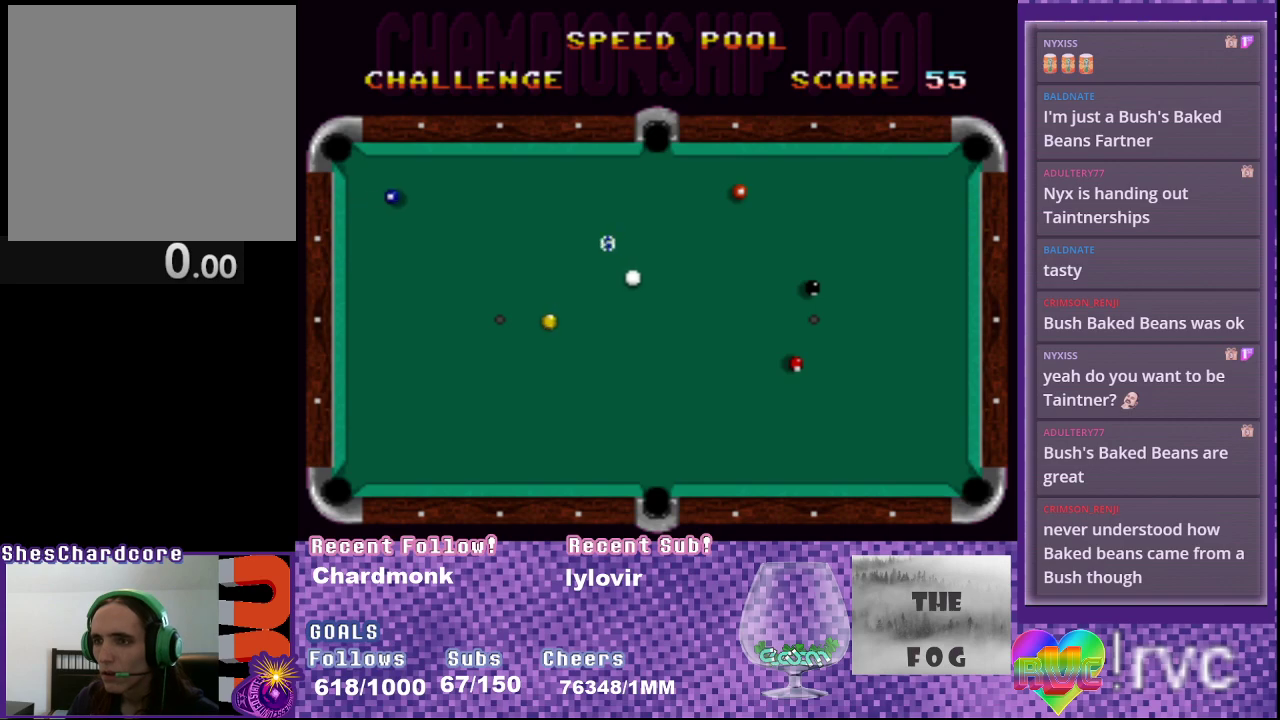
{"buttons": ["DPAD_LEFT"], "events": [[117, "A", "down"], [250, "DPAD_UP", "down"], [283, "A", "up"], [483, "DPAD_UP", "up"]]}
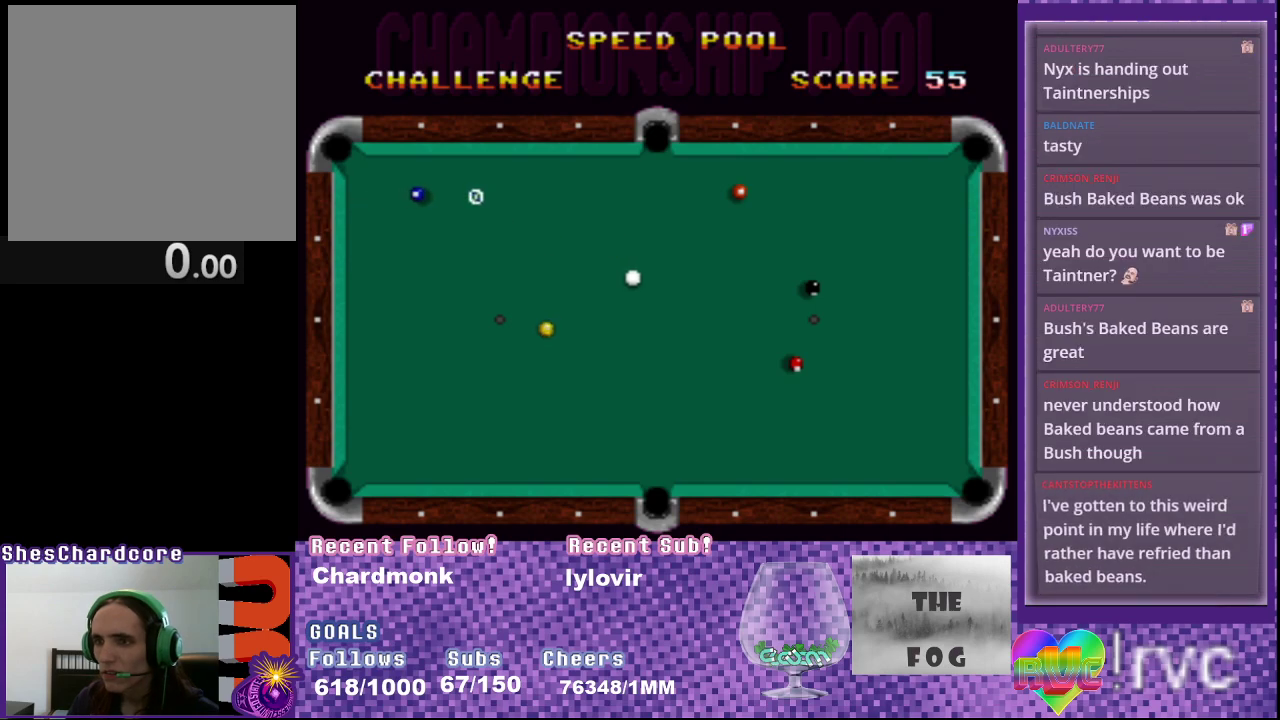
{"buttons": [], "events": [[100, "DPAD_LEFT", "up"], [300, "DPAD_LEFT", "down"], [500, "DPAD_LEFT", "up"]]}
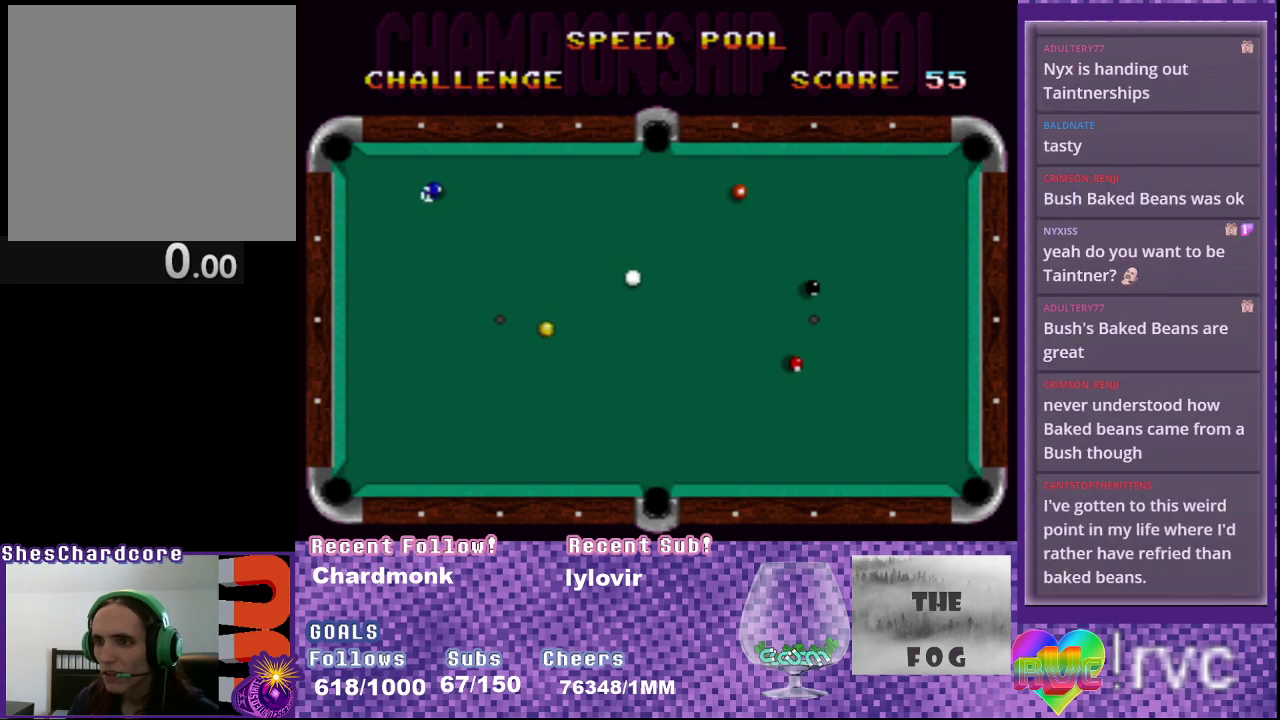
{"buttons": ["DPAD_RIGHT"], "events": [[183, "DPAD_RIGHT", "down"], [333, "DPAD_RIGHT", "up"], [483, "DPAD_RIGHT", "down"]]}
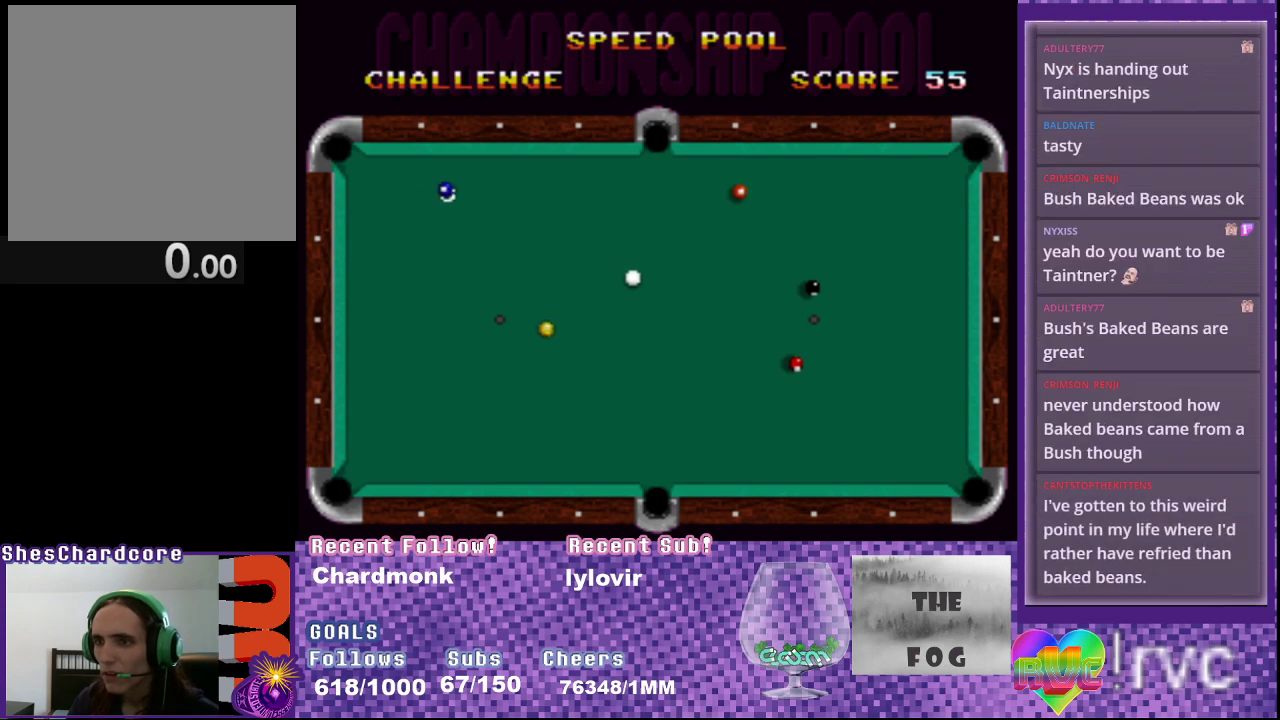
{"buttons": [], "events": [[133, "DPAD_RIGHT", "up"], [383, "DPAD_UP", "down"], [467, "DPAD_UP", "up"]]}
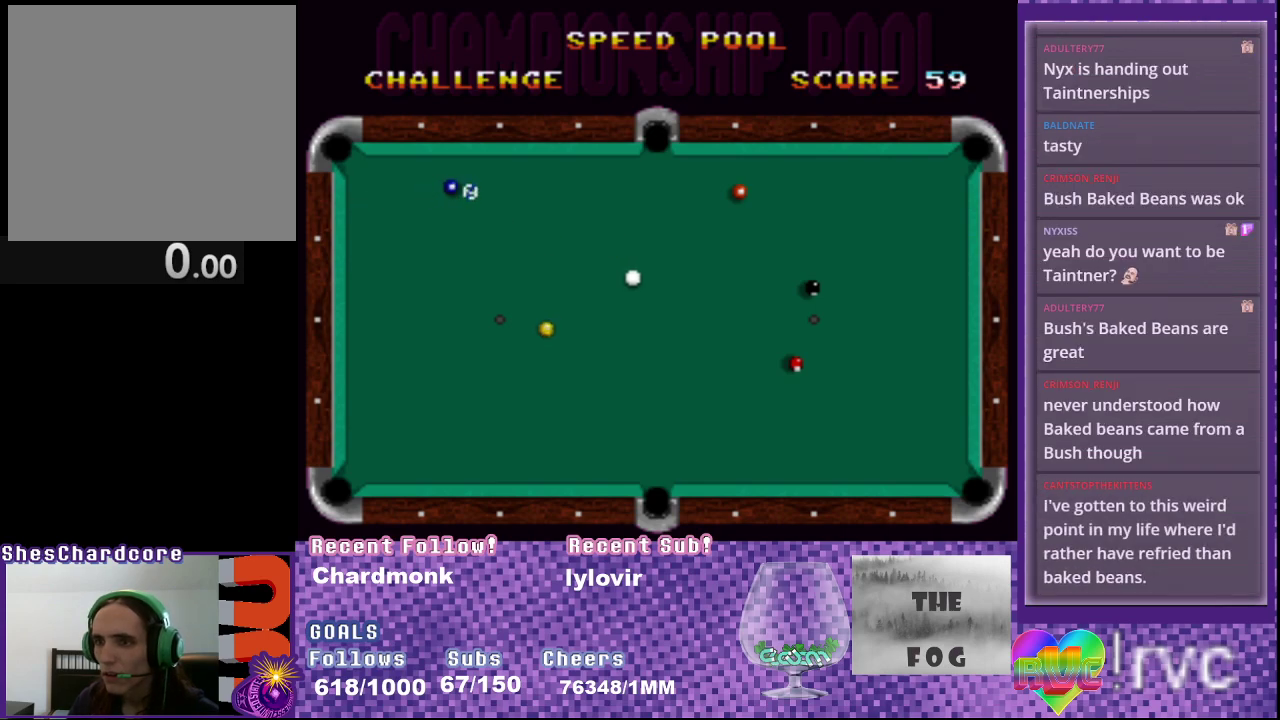
{"buttons": [], "events": [[317, "B", "down"], [417, "B", "up"]]}
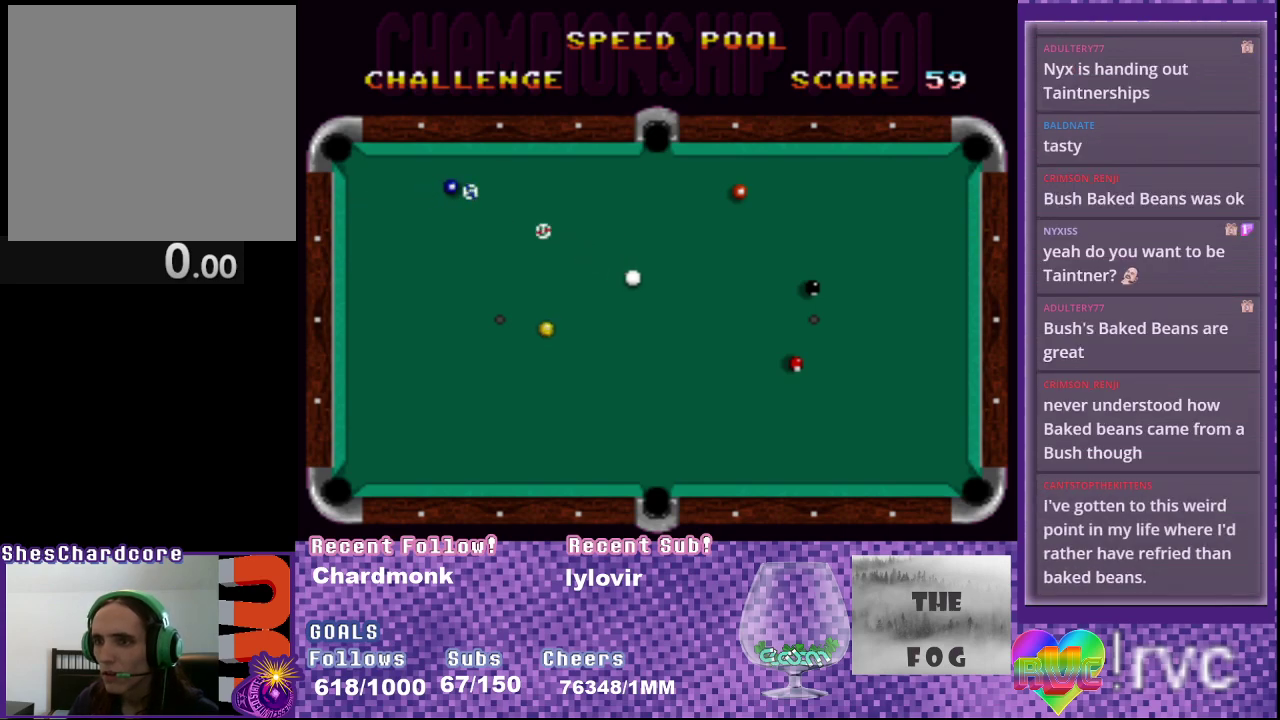
{"buttons": [], "events": []}
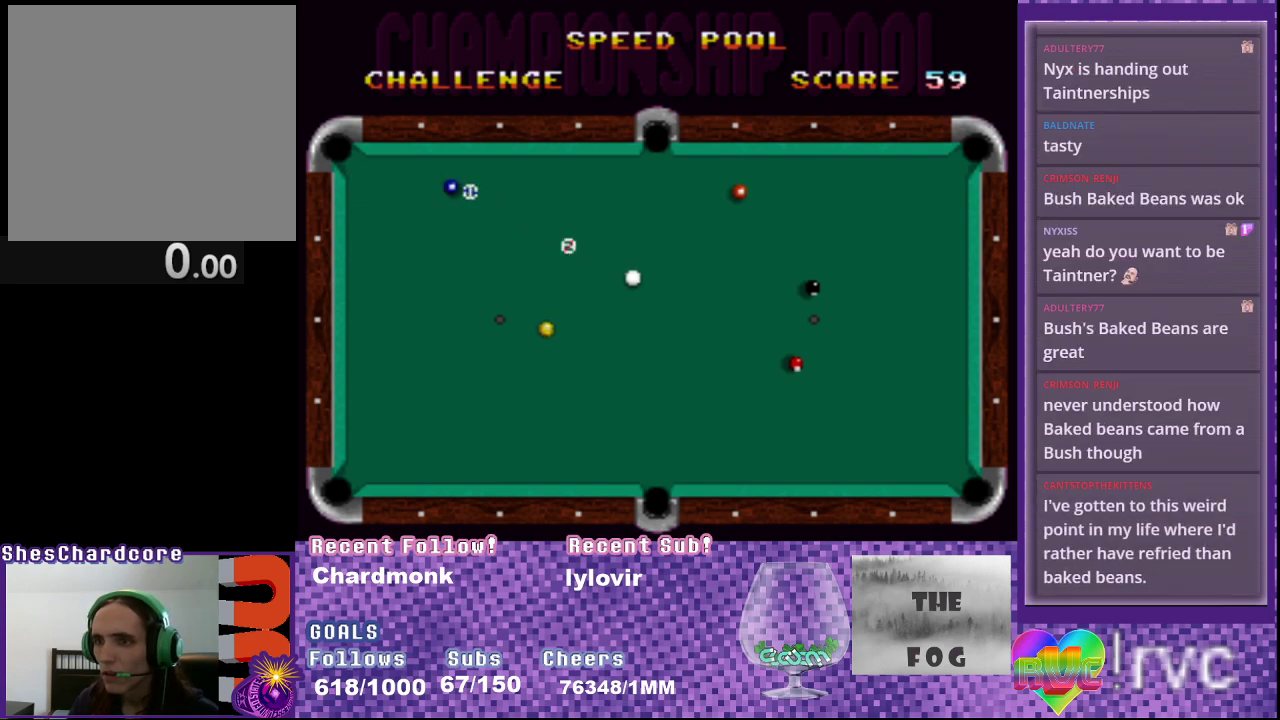
{"buttons": [], "events": [[17, "A", "down"], [150, "DPAD_DOWN", "down"], [283, "B", "down"], [283, "DPAD_DOWN", "up"], [450, "A", "up"], [450, "B", "up"]]}
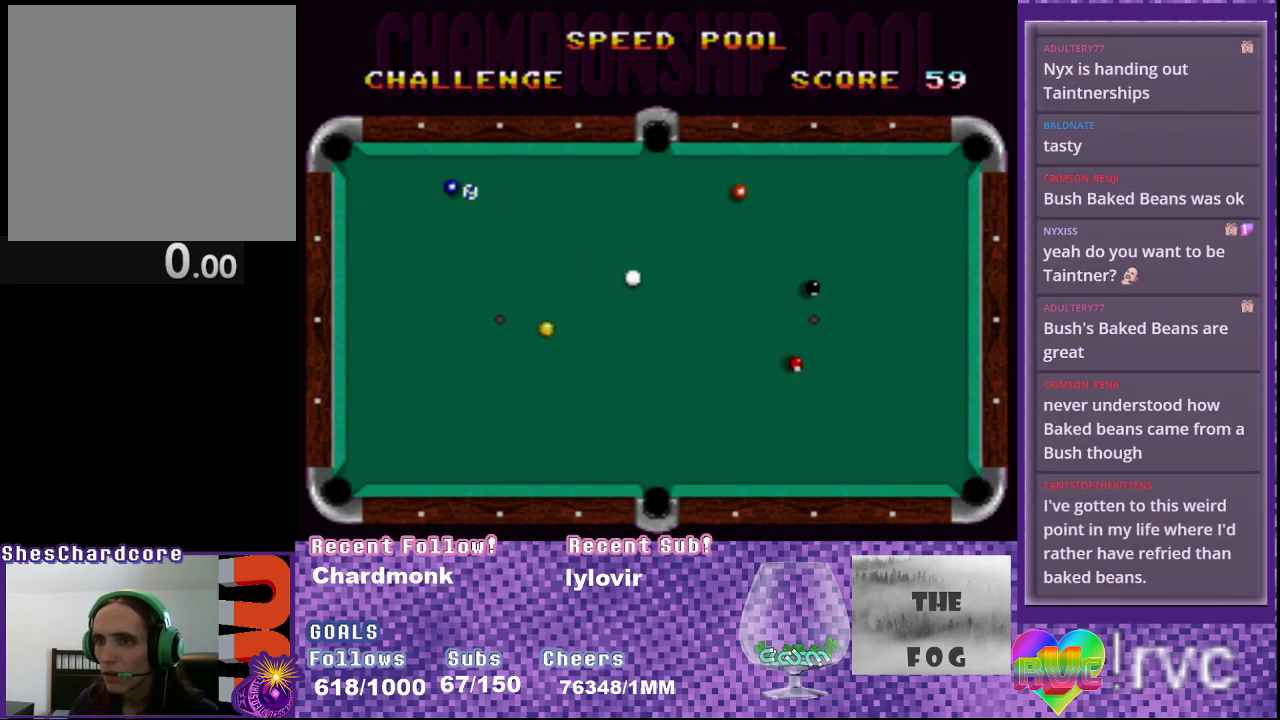
{"buttons": [], "events": []}
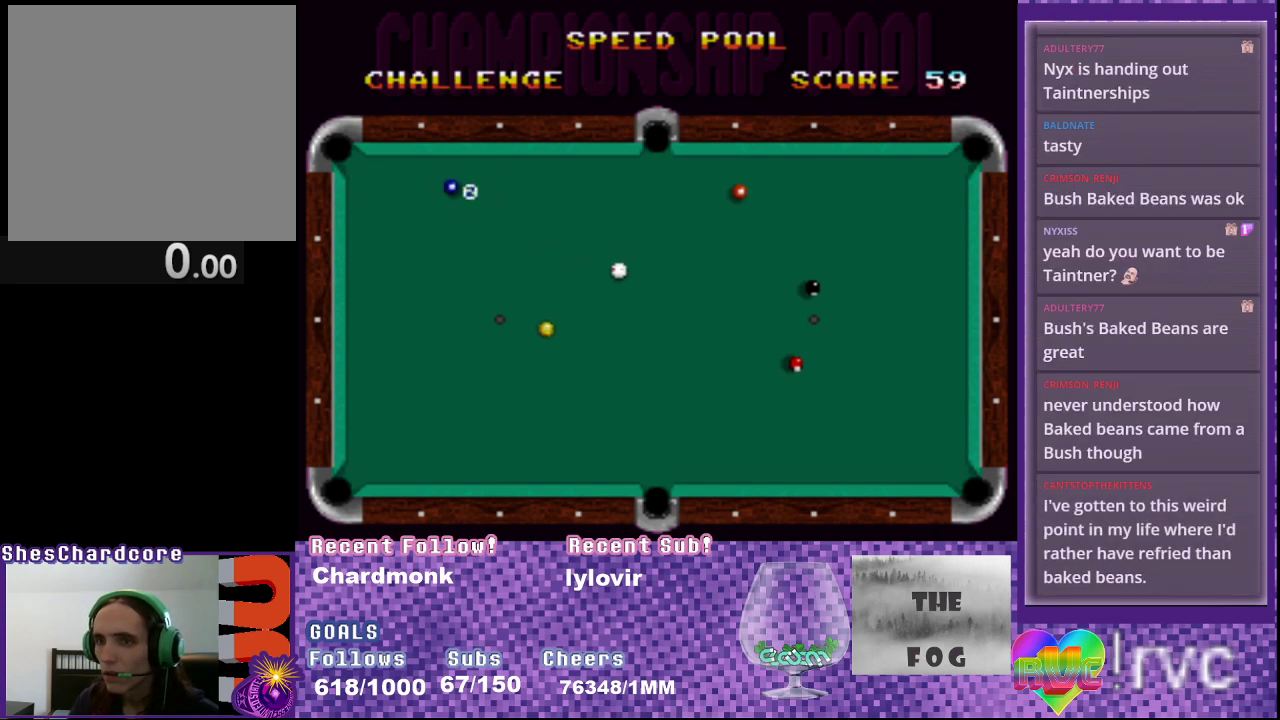
{"buttons": [], "events": []}
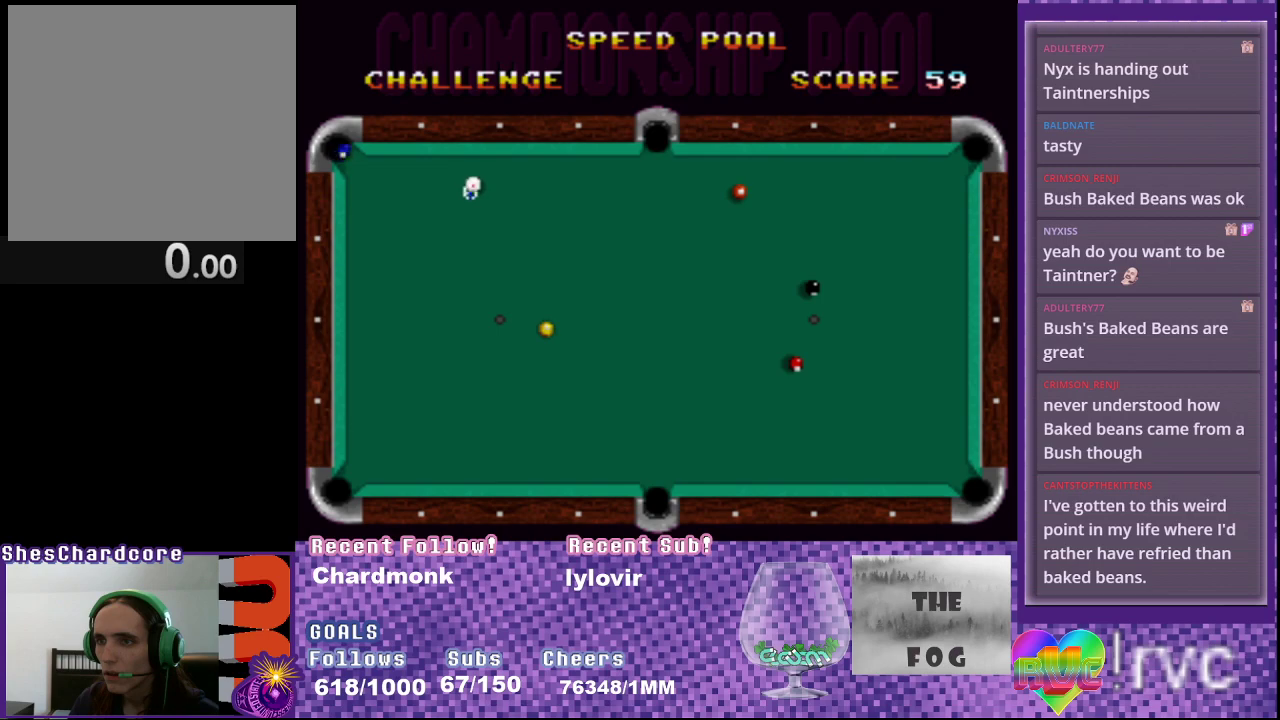
{"buttons": [], "events": []}
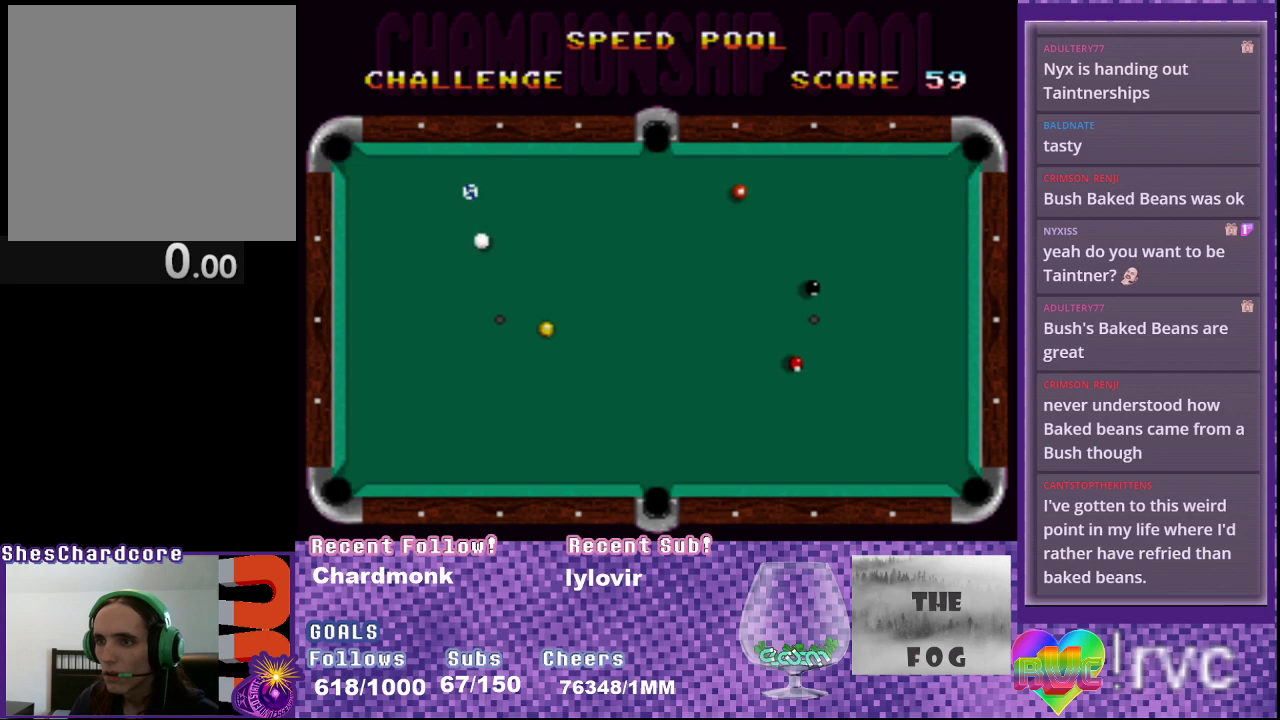
{"buttons": ["A"], "events": [[67, "DPAD_RIGHT", "down"], [167, "A", "down"], [383, "DPAD_RIGHT", "up"]]}
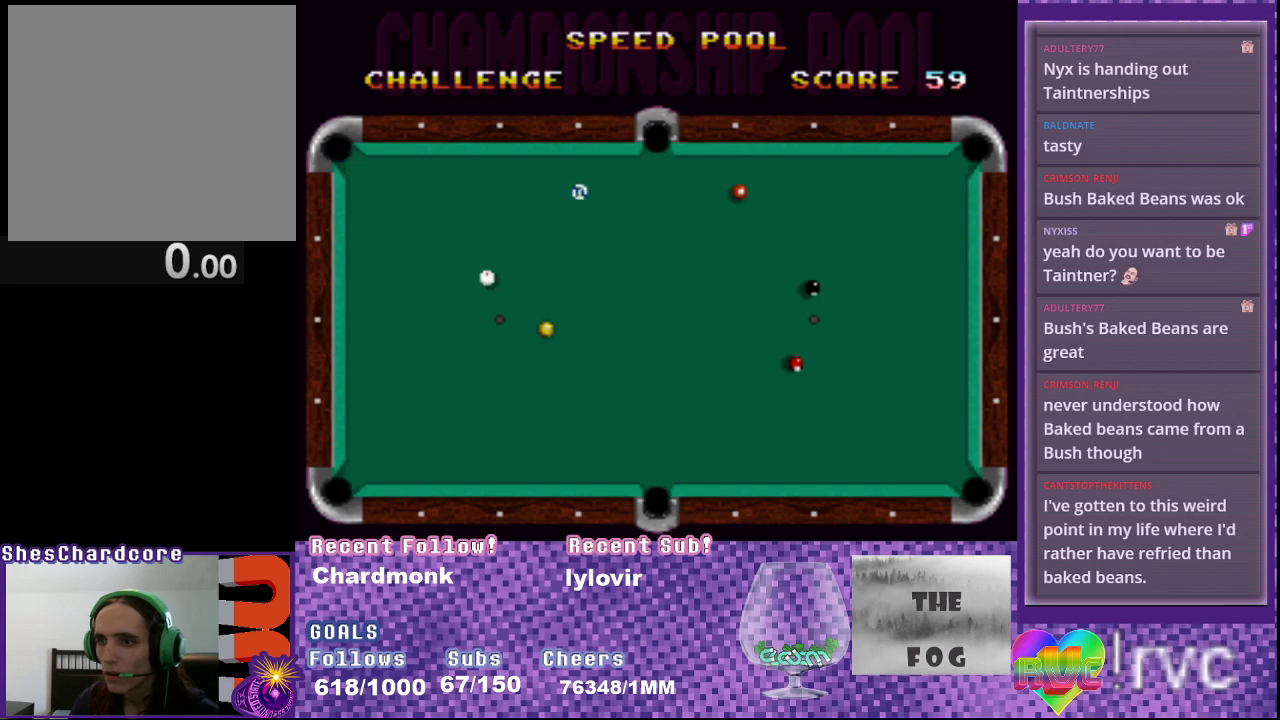
{"buttons": ["A"], "events": [[17, "DPAD_DOWN", "down"], [250, "DPAD_DOWN", "up"]]}
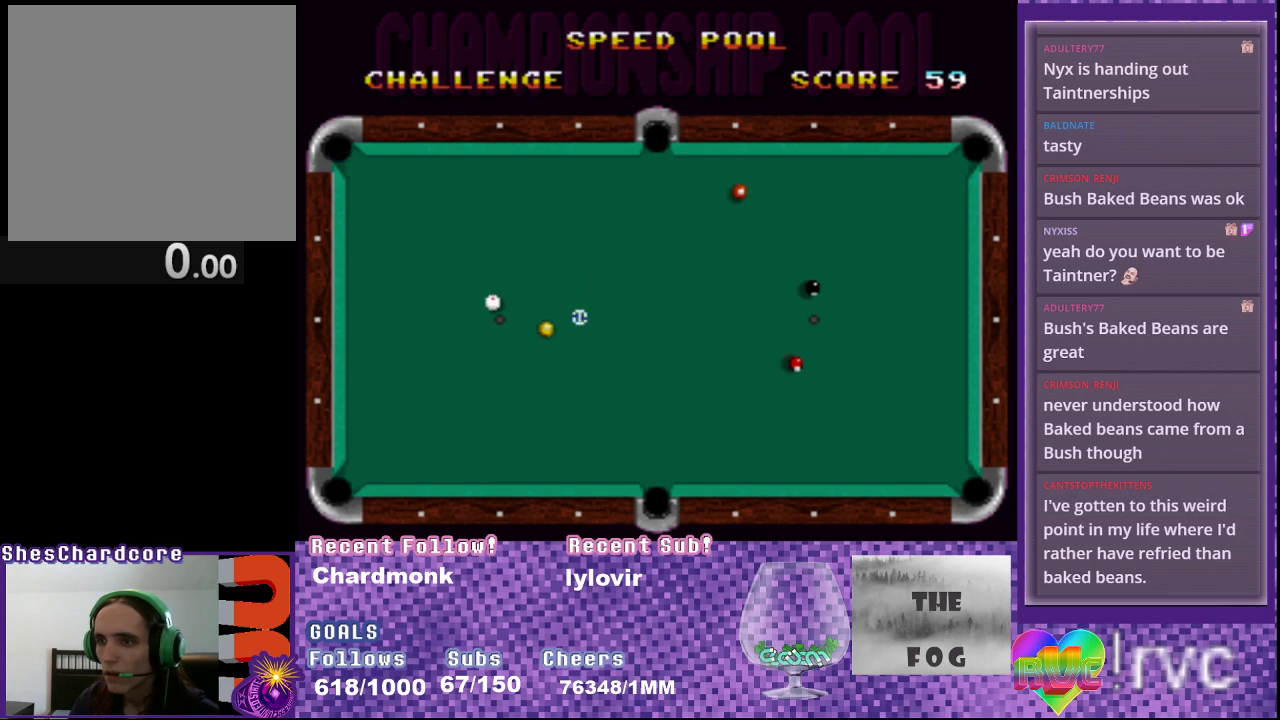
{"buttons": [], "events": [[67, "A", "up"], [333, "DPAD_DOWN", "down"], [450, "DPAD_DOWN", "up"]]}
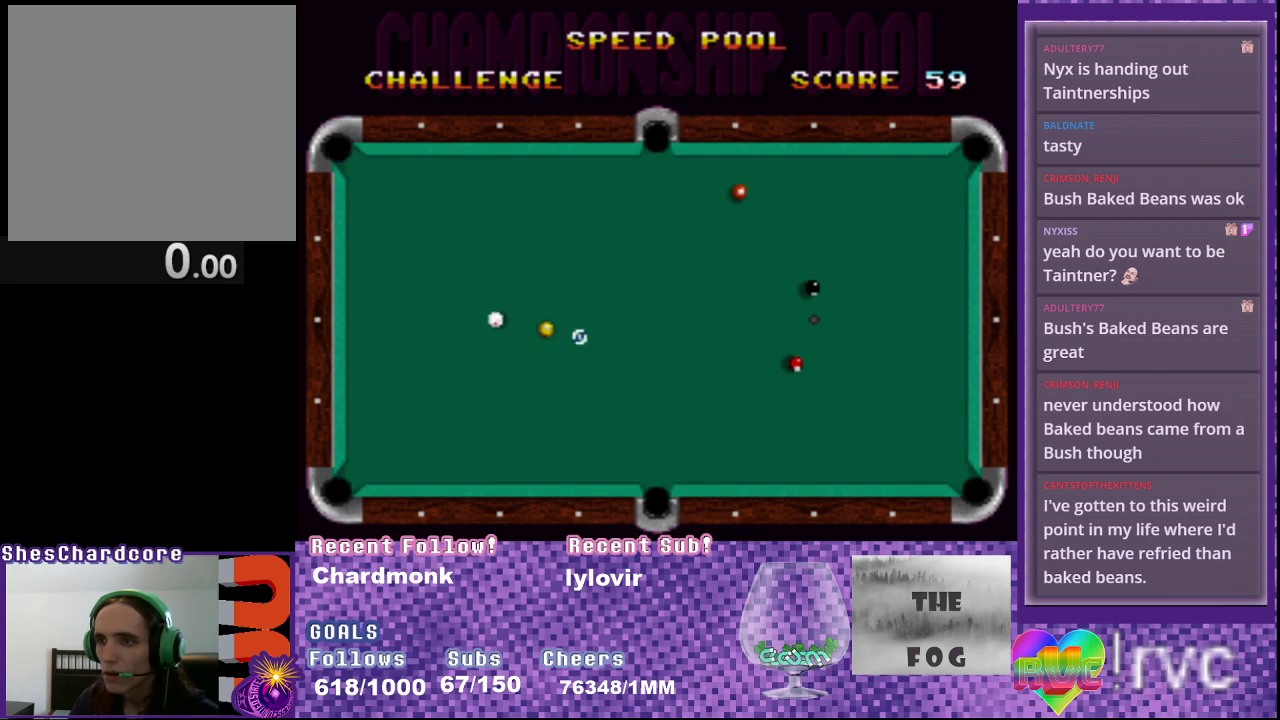
{"buttons": ["DPAD_UP"], "events": [[83, "DPAD_LEFT", "down"], [417, "DPAD_LEFT", "up"], [450, "DPAD_UP", "down"]]}
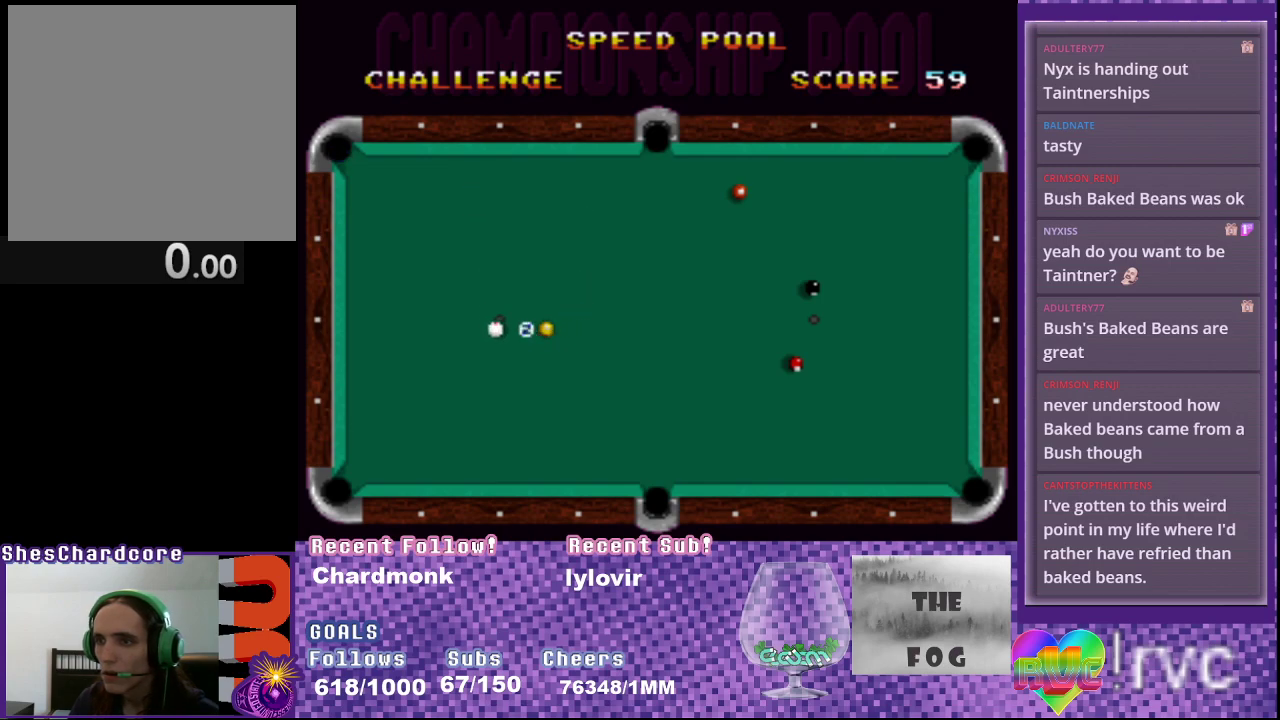
{"buttons": [], "events": [[50, "DPAD_UP", "up"], [267, "DPAD_RIGHT", "down"], [333, "DPAD_RIGHT", "up"]]}
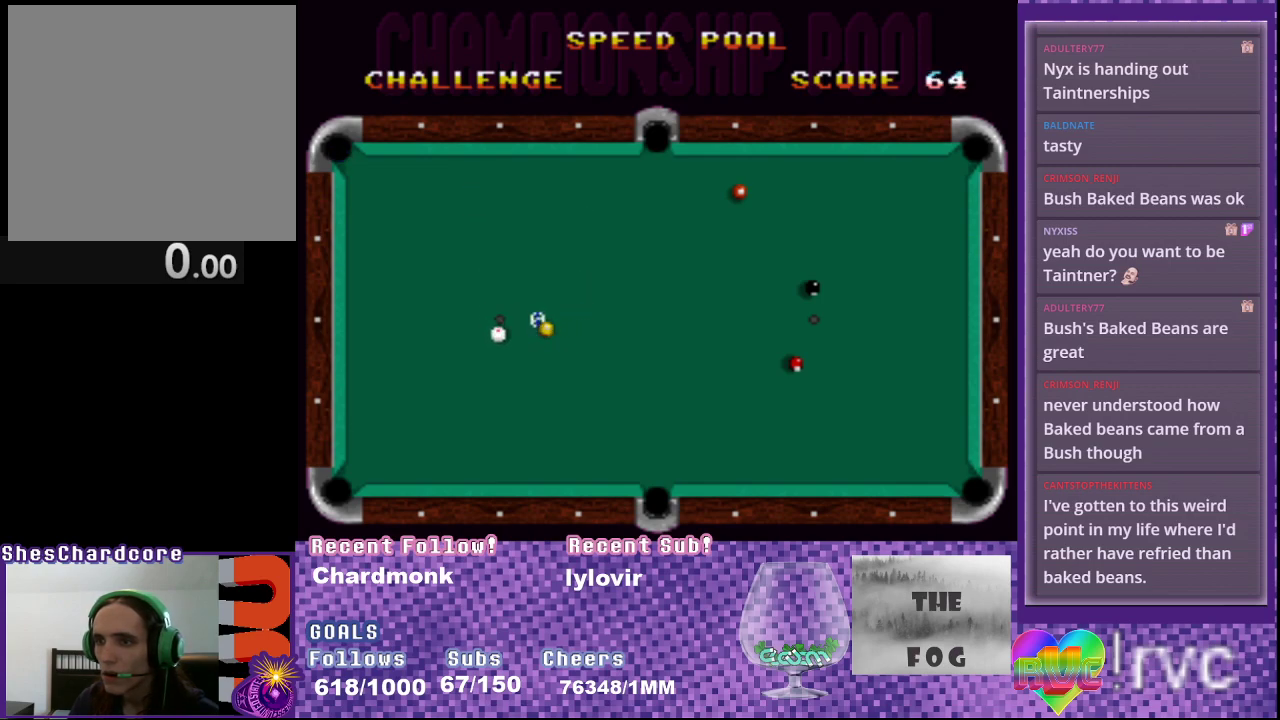
{"buttons": [], "events": [[167, "B", "down"], [267, "B", "up"]]}
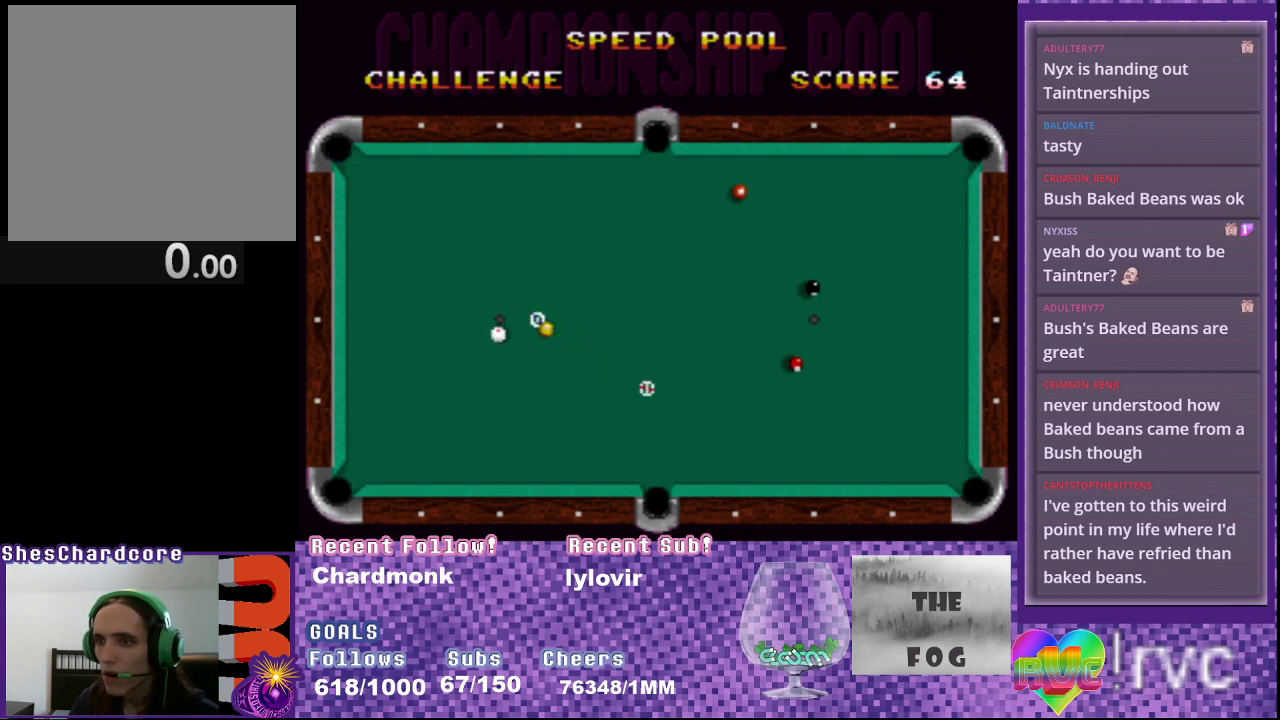
{"buttons": ["A", "DPAD_DOWN"], "events": [[167, "A", "down"], [317, "DPAD_DOWN", "down"]]}
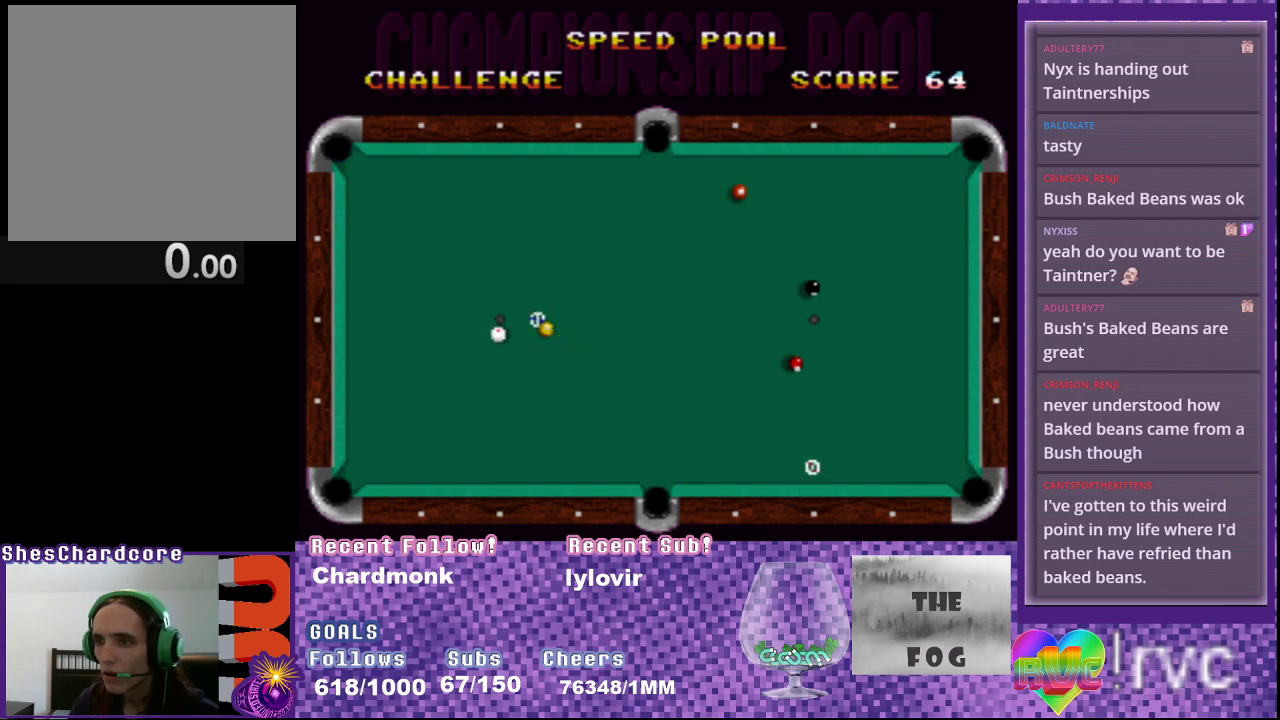
{"buttons": ["A"], "events": [[233, "DPAD_DOWN", "up"]]}
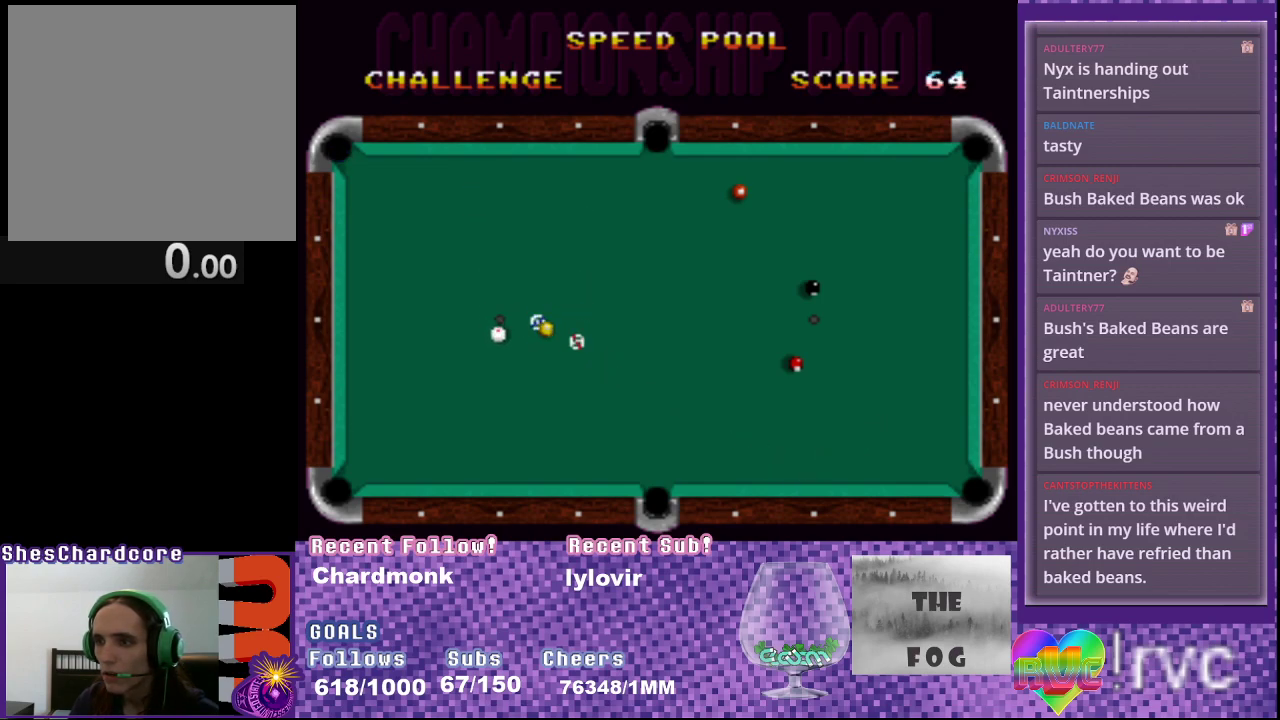
{"buttons": ["A"], "events": []}
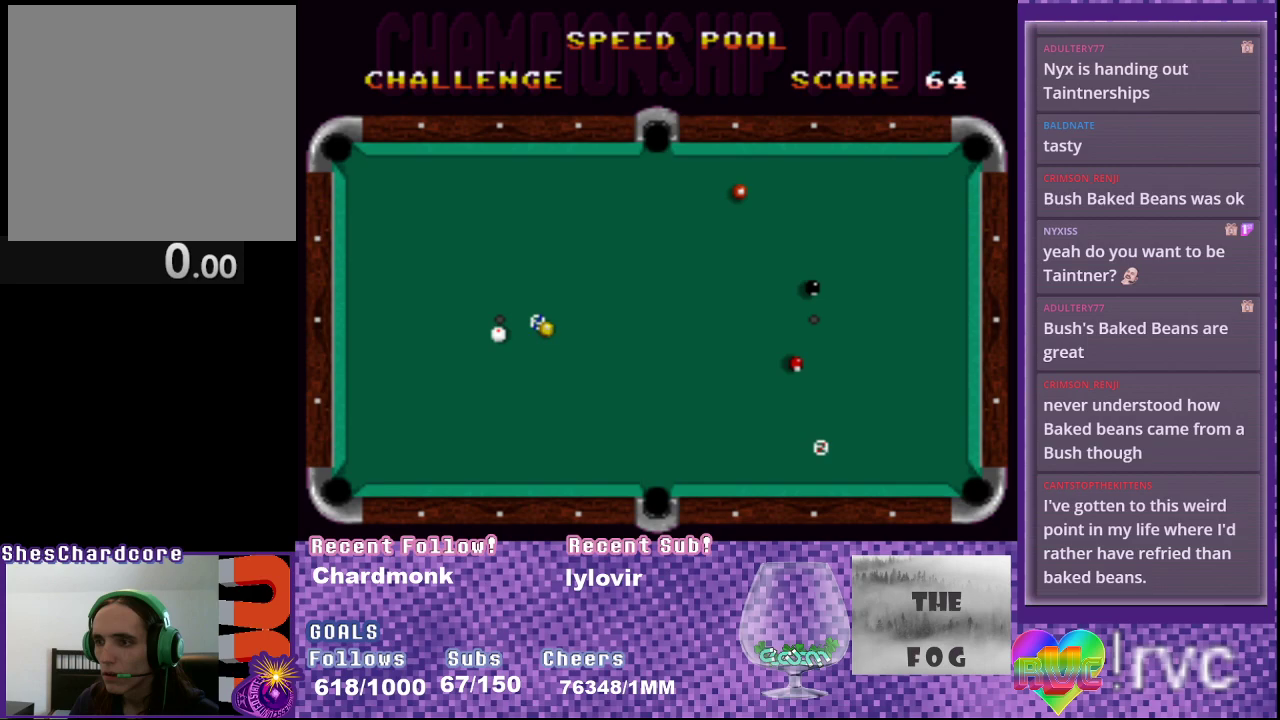
{"buttons": ["A", "DPAD_DOWN"], "events": [[183, "DPAD_DOWN", "down"], [283, "DPAD_DOWN", "up"], [383, "DPAD_DOWN", "down"]]}